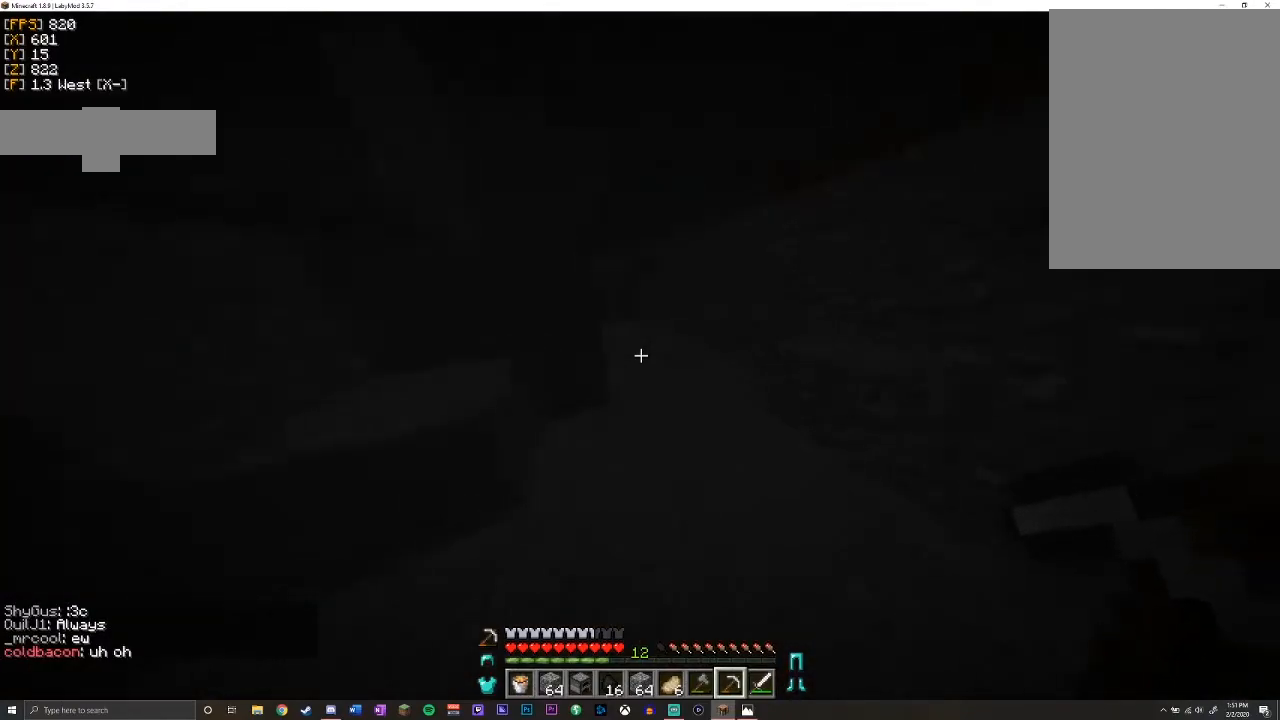
Gameplay with keyboard and mouse; each line is a JSON object with the keys and mouse buttons held at the frame after it. "events" lists presses ("down") and releases ("up") of "a", "d", "s", "shift", "space", "w", "mouse_left" and "mouse_right" between this image and that frame as [ms after this image, input, new state], when the widget could be followed in between. "mouse_left", "mouse_right" = the "left", "right" buttons of the "mouse" list. No other keys are recorded. Fast repeated clicks can show as one long hold. Mouse movement is not recorded.
{"keys": ["w"], "mouse": [], "events": [[33, "d", "down"], [183, "d", "up"]]}
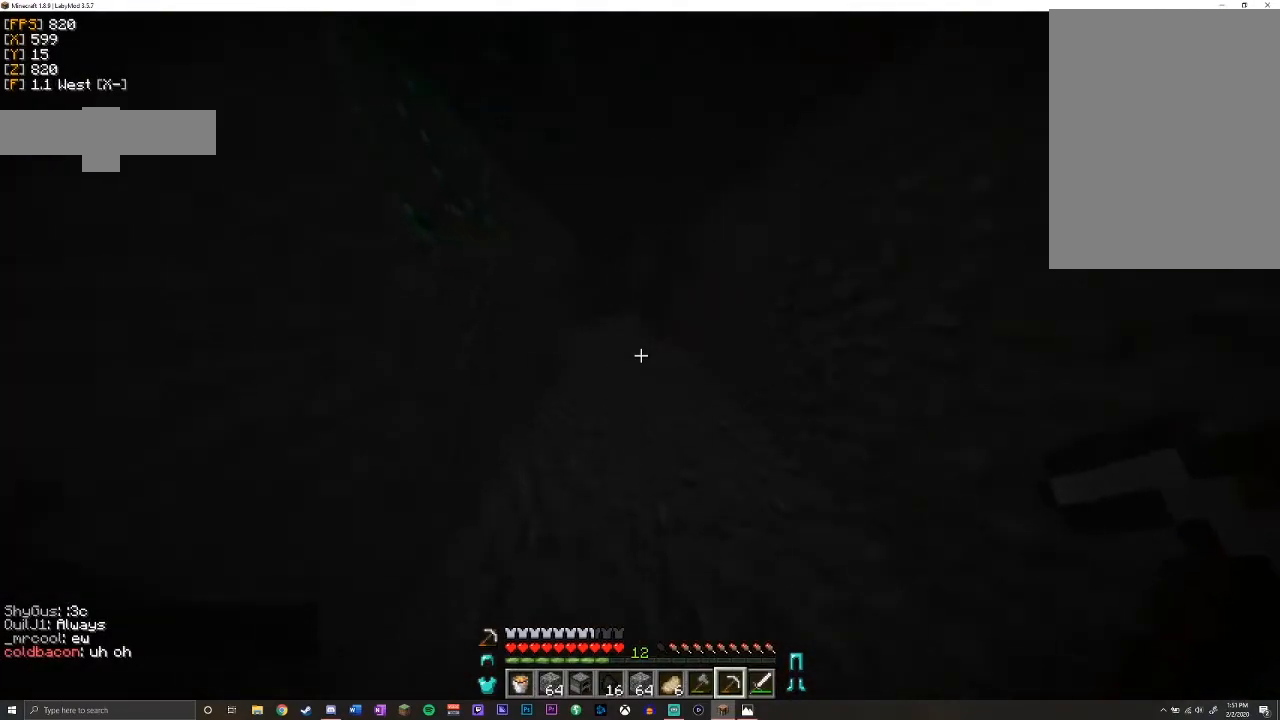
{"keys": ["w"], "mouse": [], "events": []}
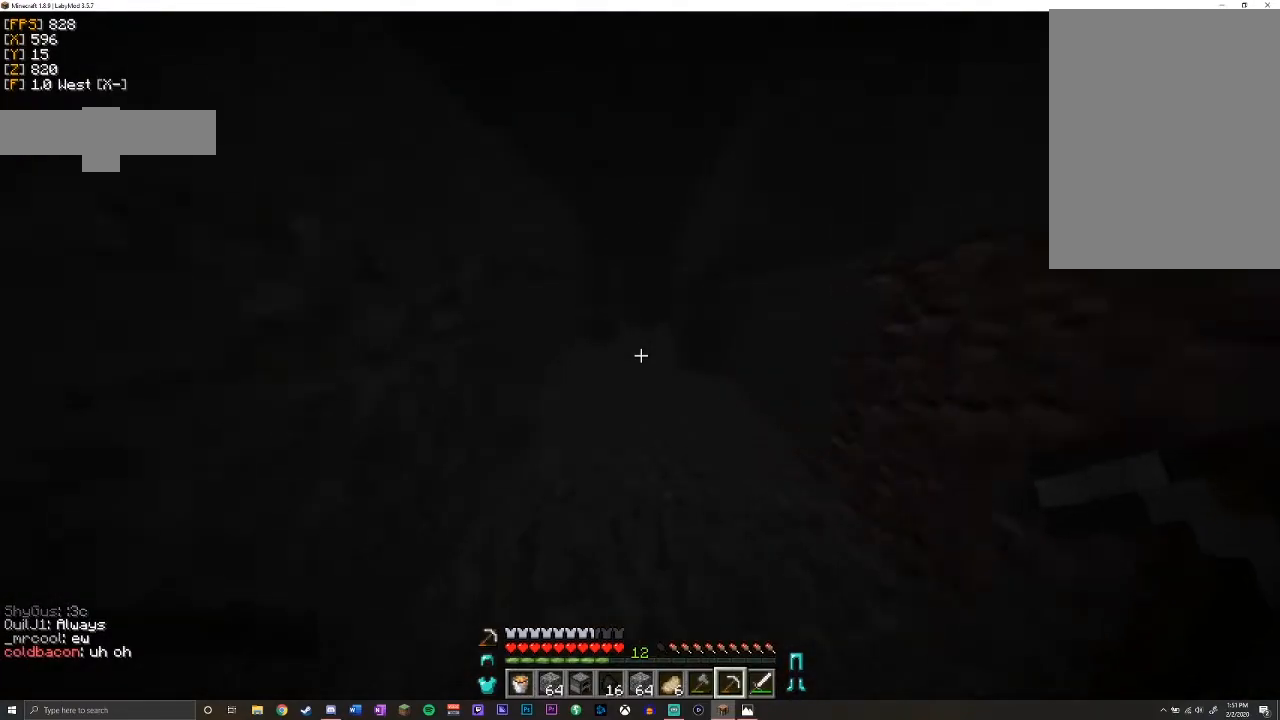
{"keys": ["w"], "mouse": [], "events": []}
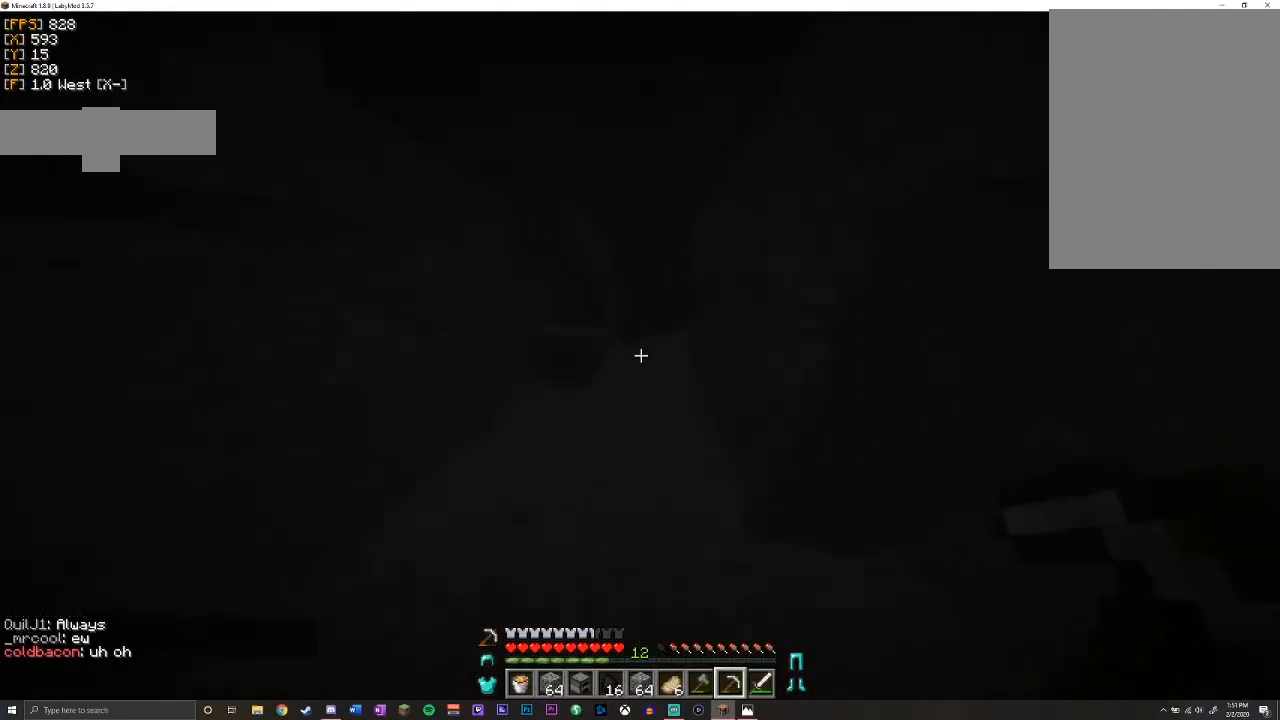
{"keys": ["w"], "mouse": [], "events": []}
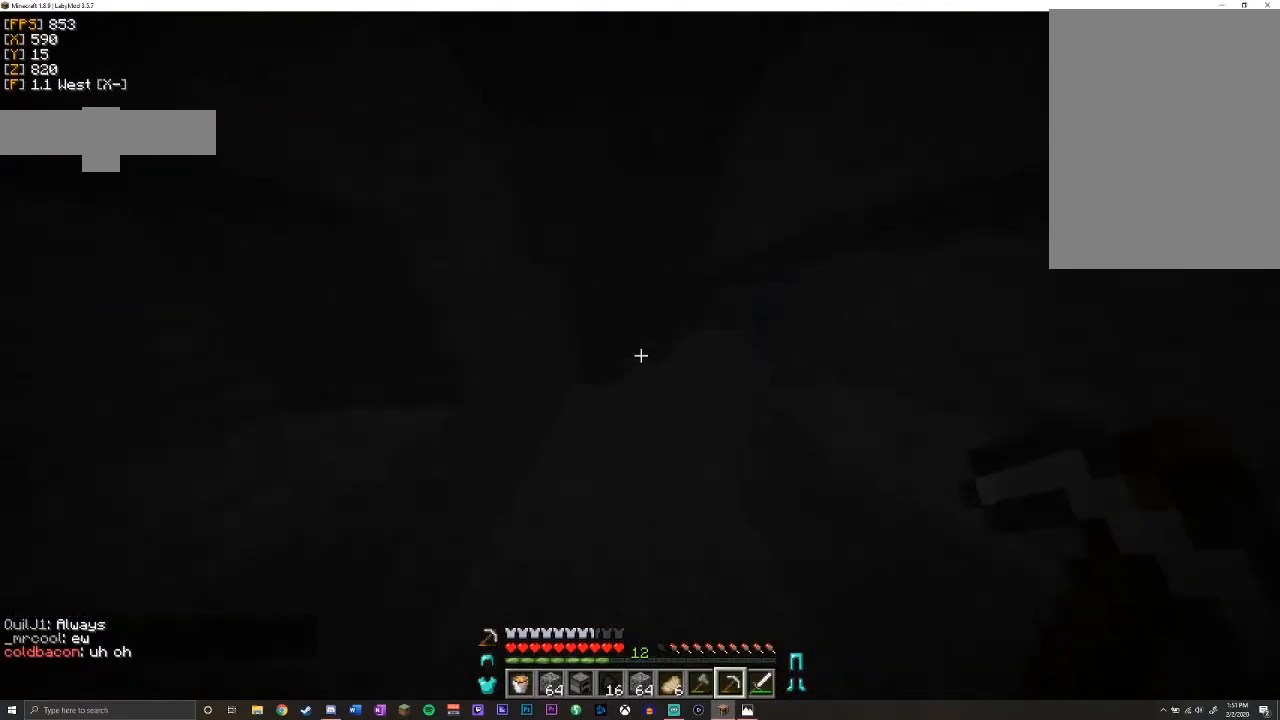
{"keys": ["d", "w"], "mouse": [], "events": [[417, "d", "down"]]}
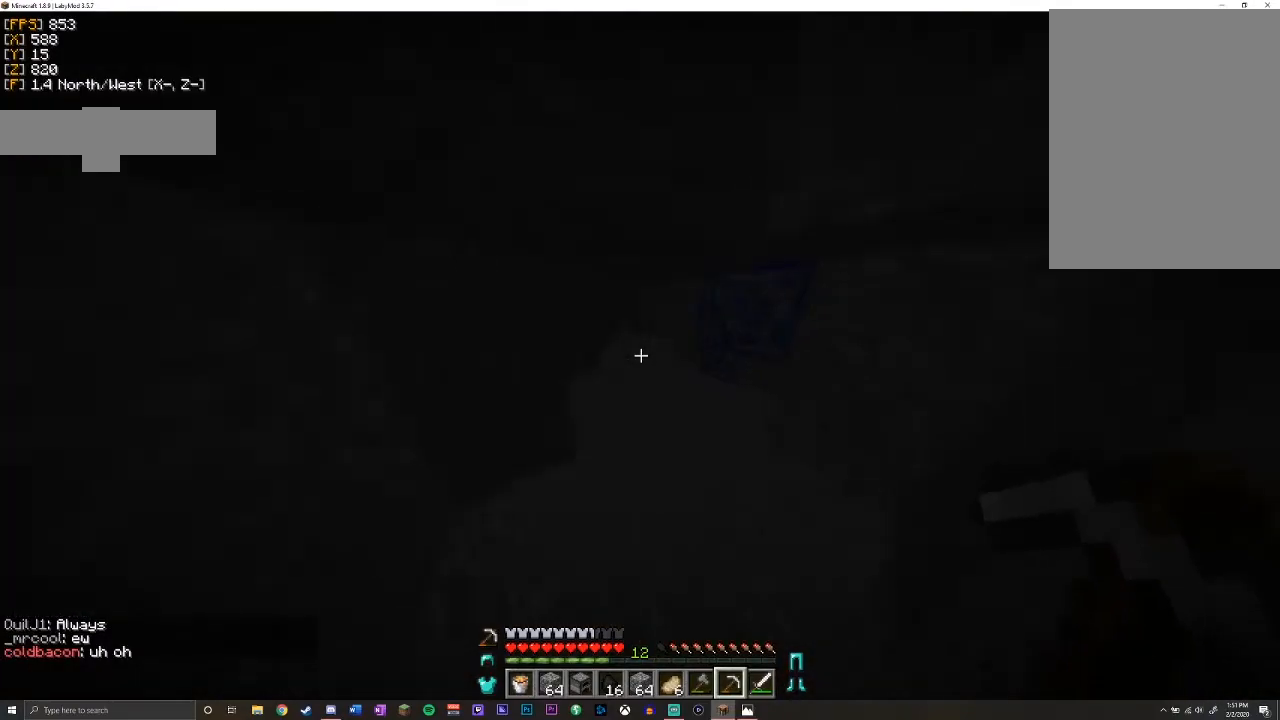
{"keys": [], "mouse": ["left"], "events": [[83, "d", "up"], [217, "w", "up"], [250, "a", "down"], [250, "mouse_left", "down"], [350, "a", "up"]]}
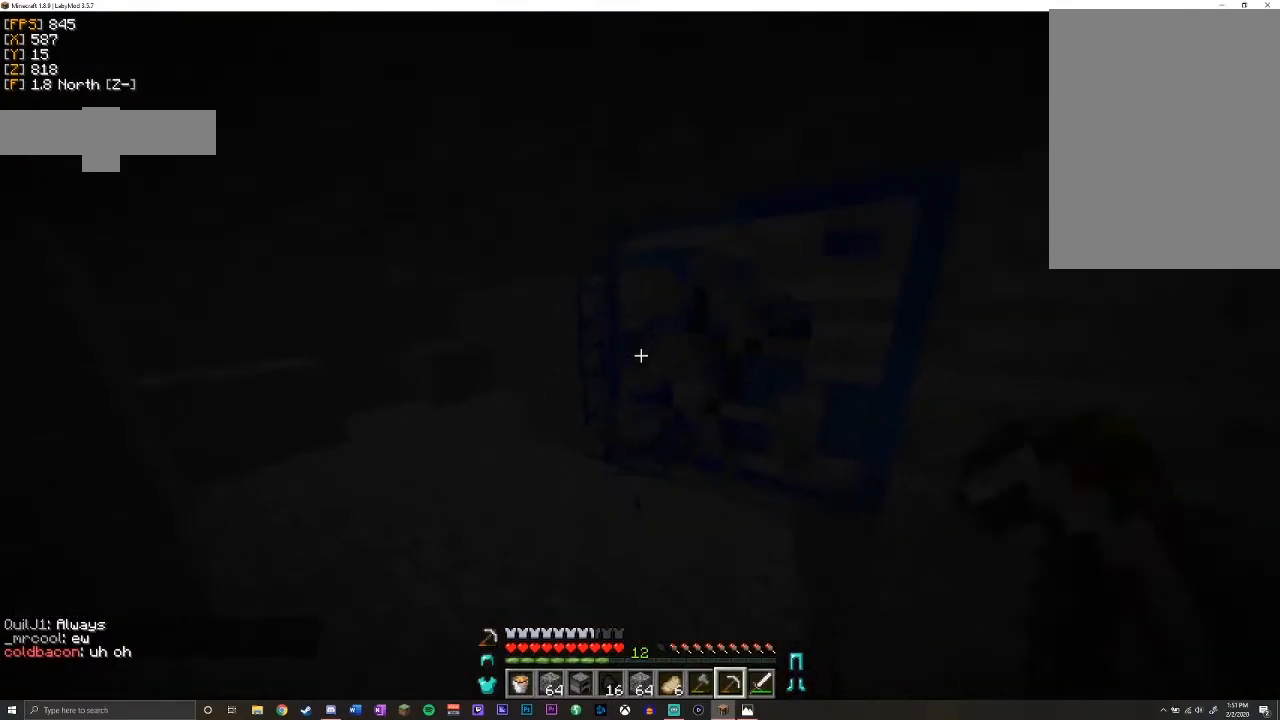
{"keys": [], "mouse": ["left"], "events": []}
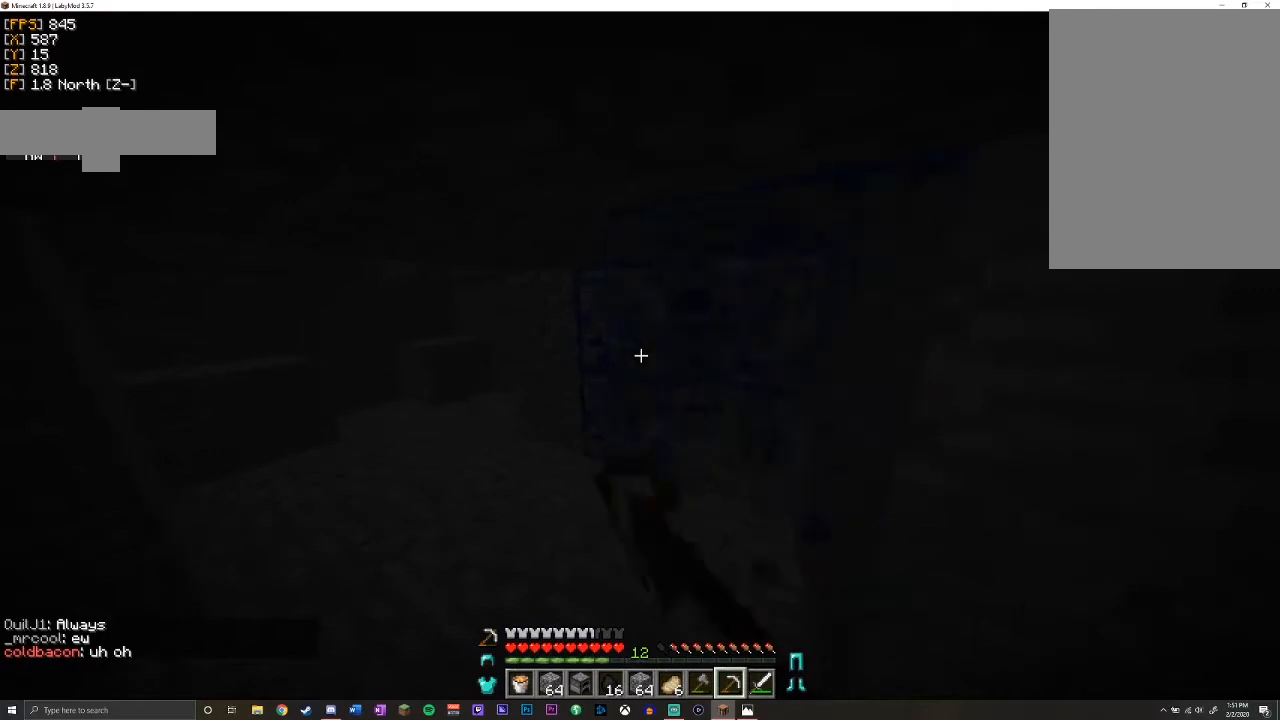
{"keys": ["shift"], "mouse": ["left"], "events": [[233, "w", "down"], [400, "w", "up"], [450, "shift", "down"]]}
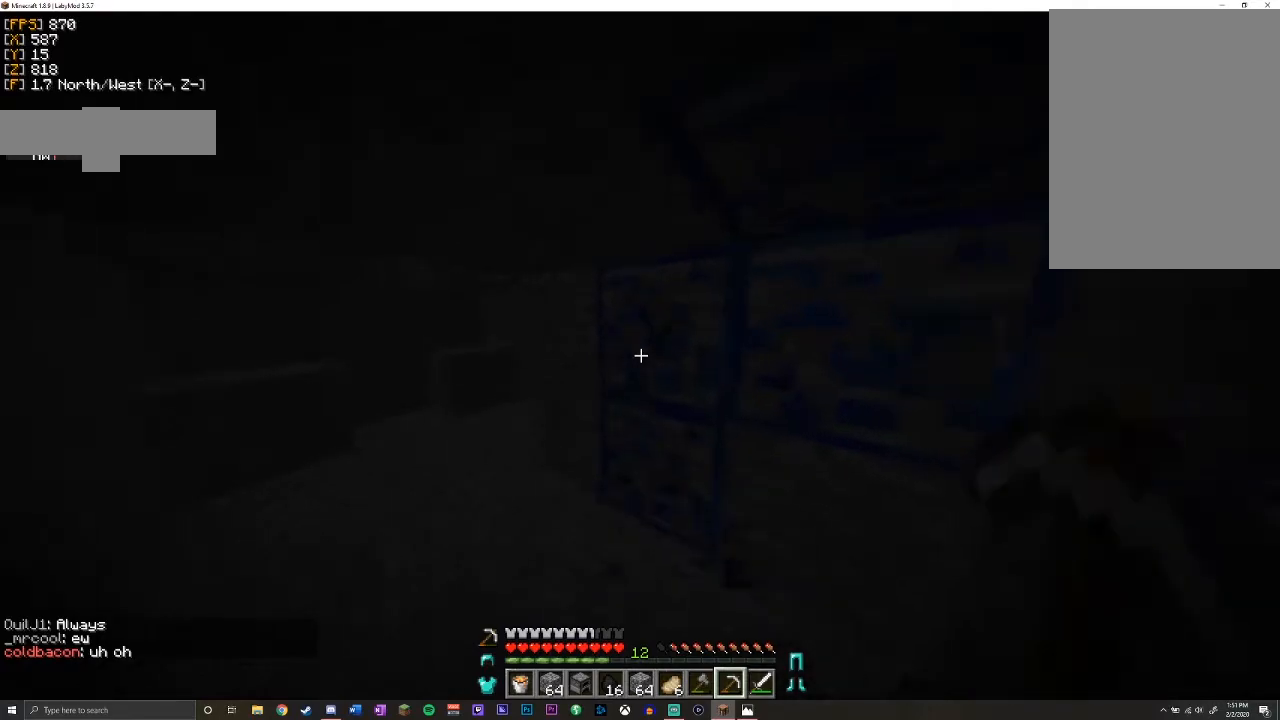
{"keys": ["shift", "w"], "mouse": ["left"], "events": [[300, "w", "down"]]}
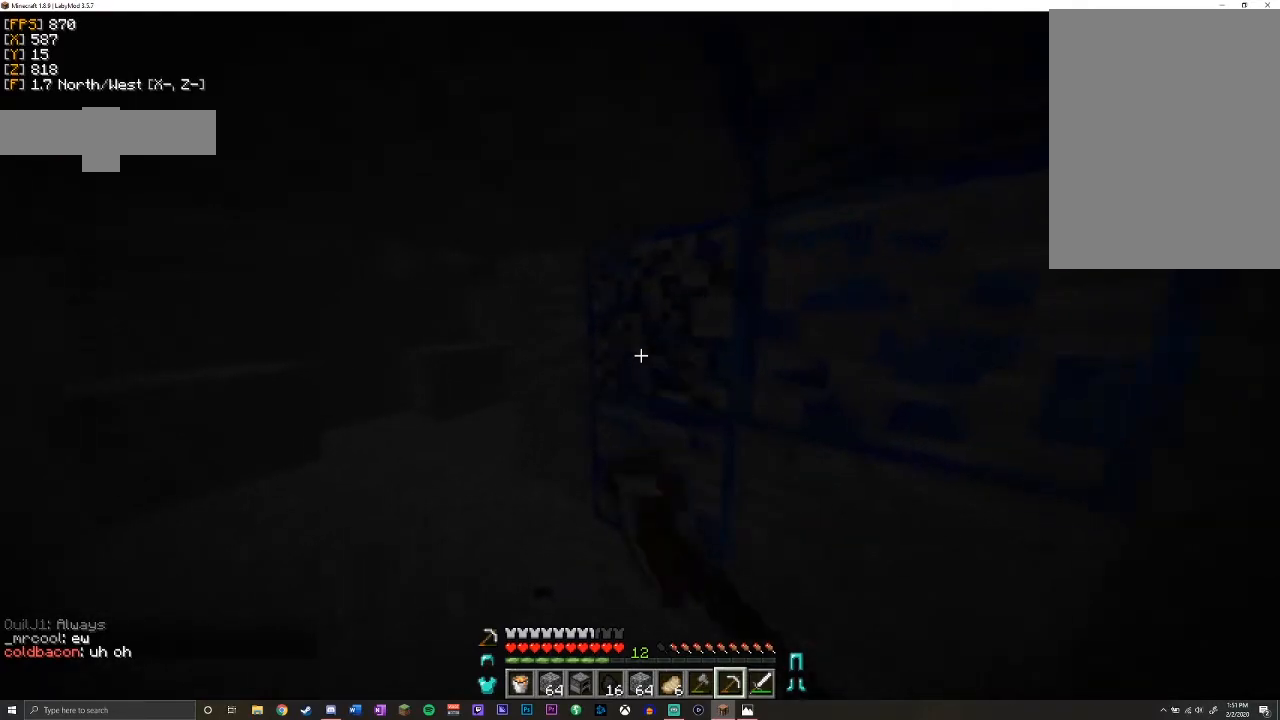
{"keys": ["a", "shift", "w"], "mouse": ["left"], "events": [[167, "a", "down"]]}
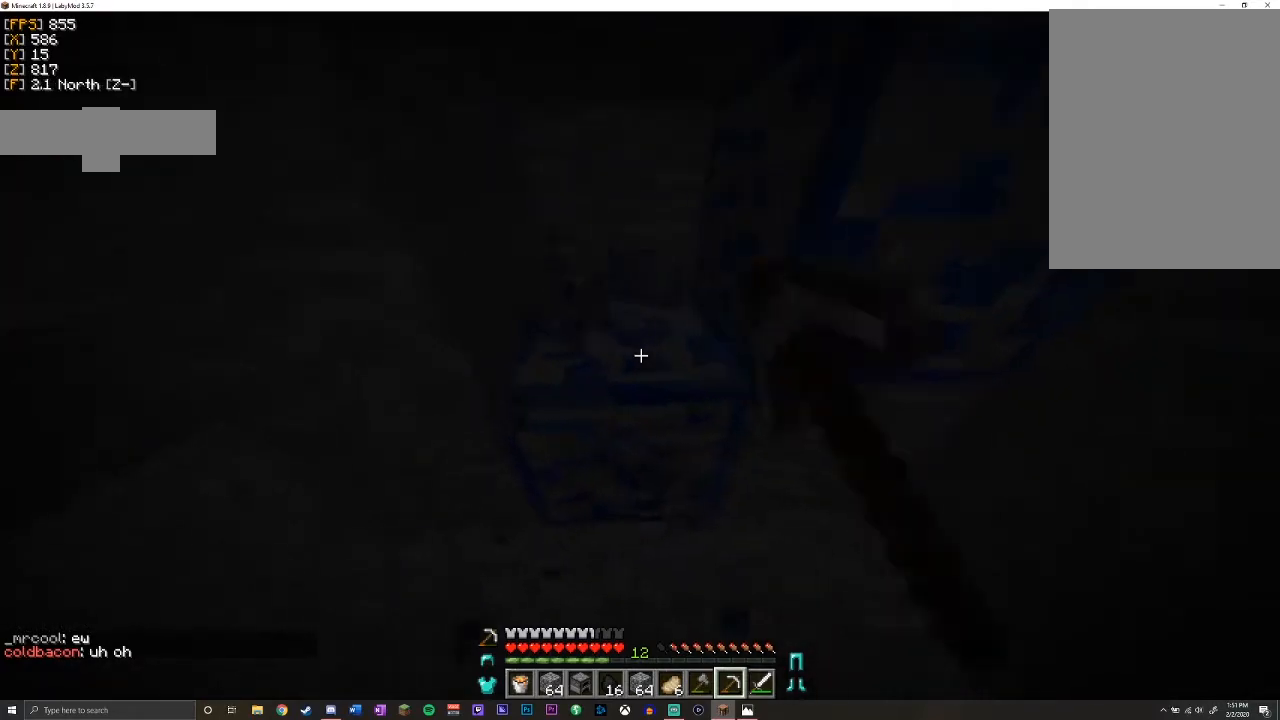
{"keys": ["shift"], "mouse": ["left"], "events": [[33, "a", "up"], [33, "w", "up"]]}
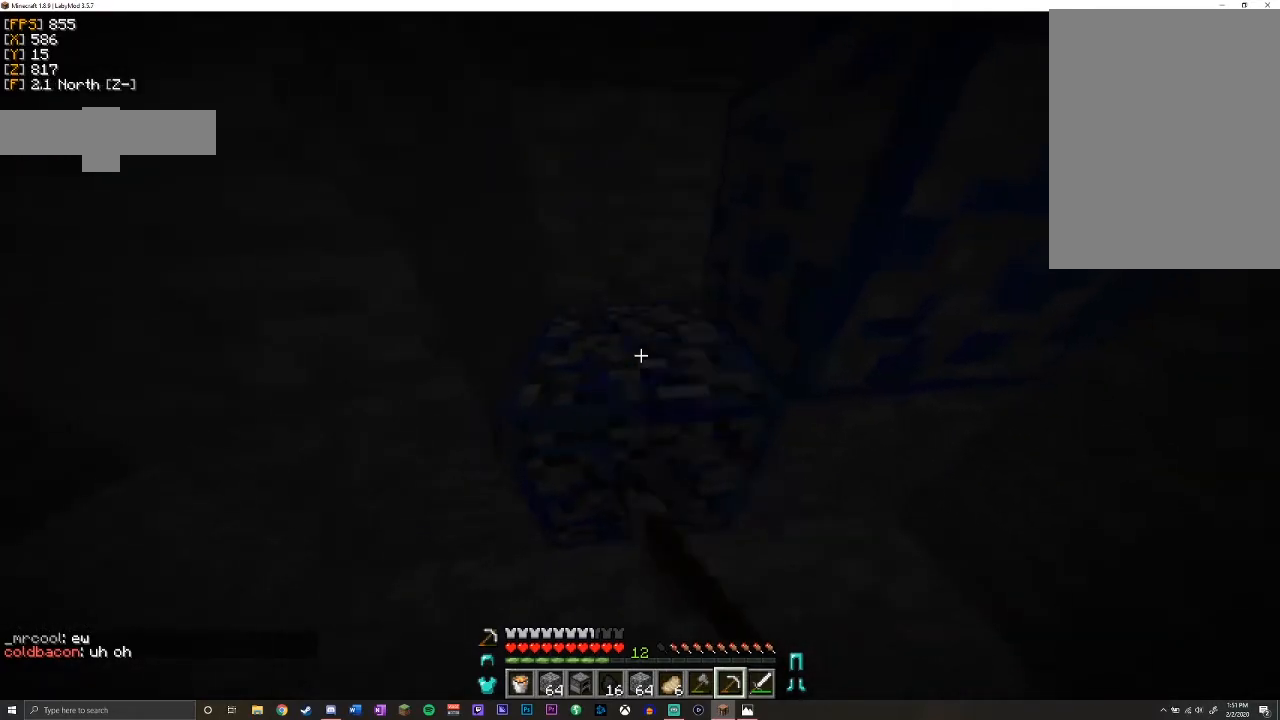
{"keys": ["shift"], "mouse": ["left"], "events": [[100, "w", "down"], [117, "a", "down"], [367, "a", "up"], [383, "w", "up"]]}
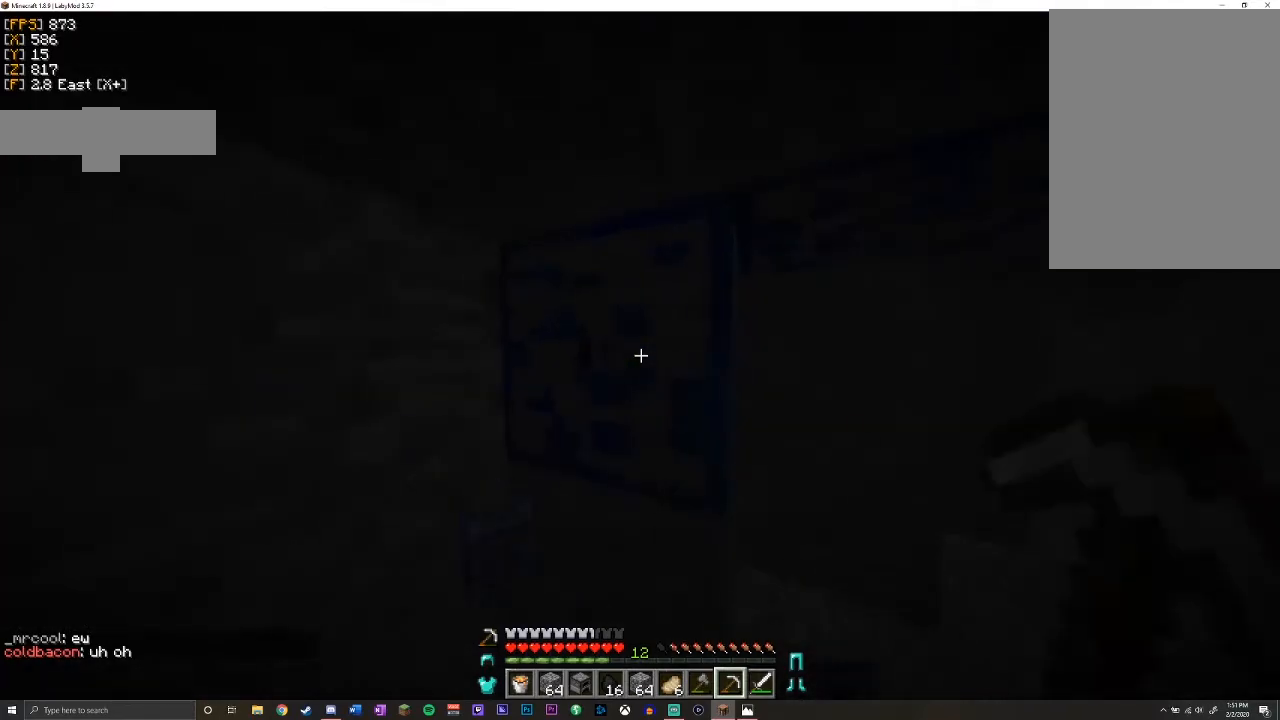
{"keys": ["shift", "w"], "mouse": ["left"], "events": [[333, "w", "down"]]}
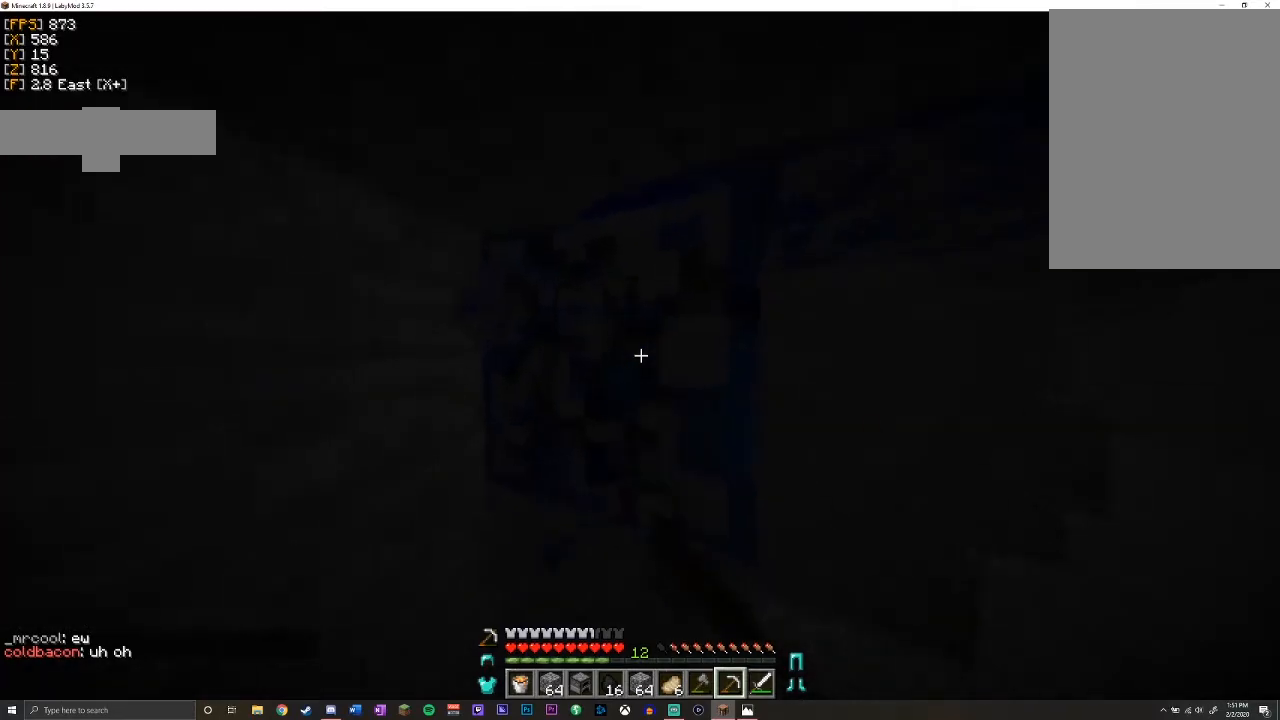
{"keys": ["d", "shift", "w"], "mouse": ["left"], "events": [[150, "d", "down"]]}
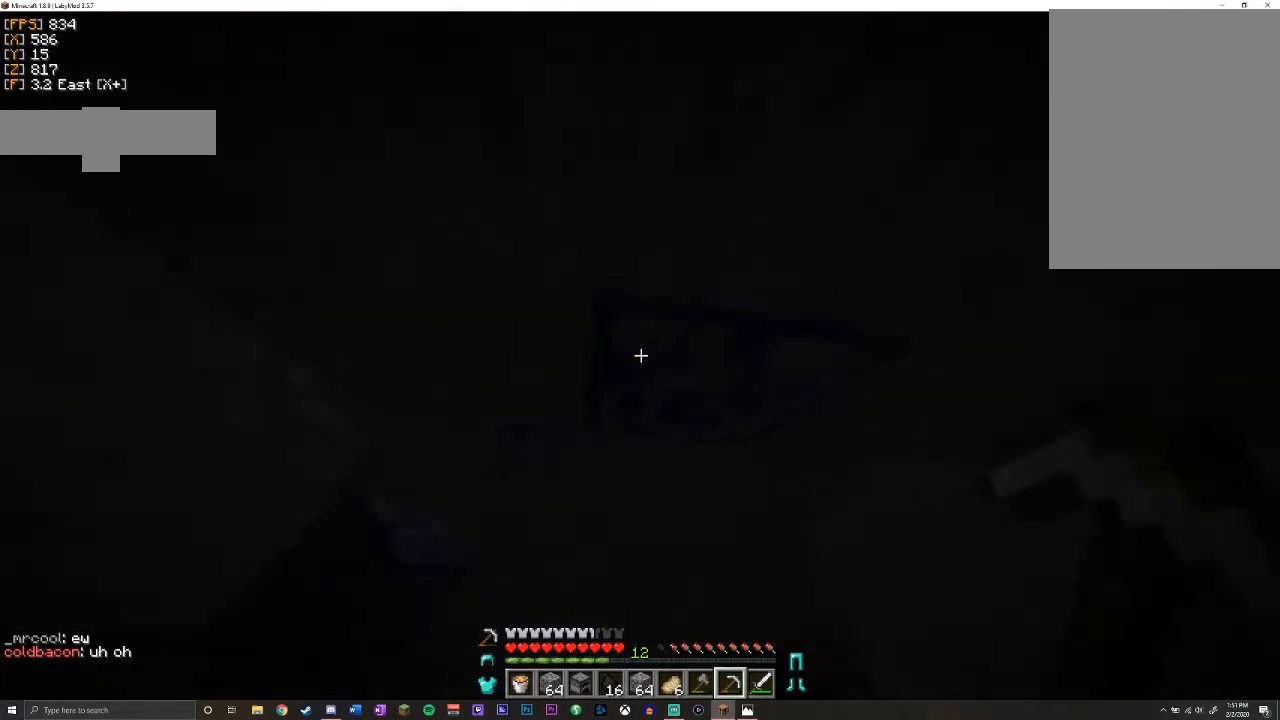
{"keys": ["shift", "w"], "mouse": ["left"], "events": [[183, "d", "up"]]}
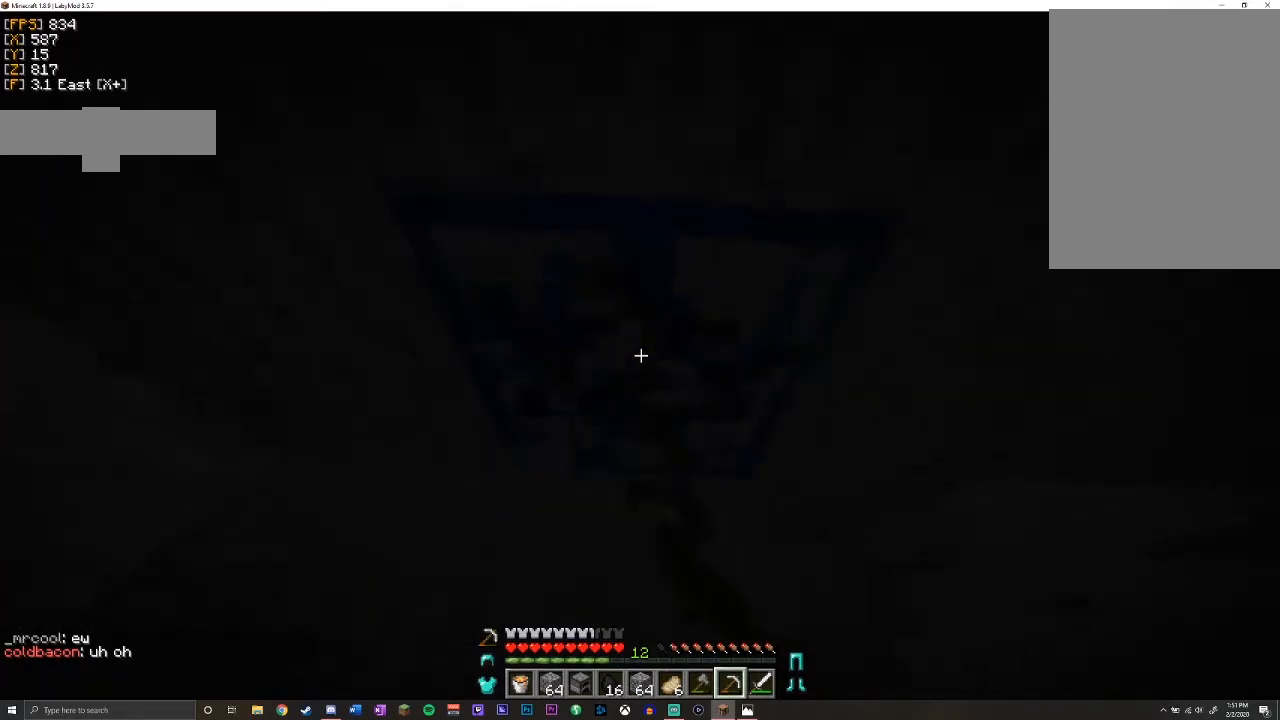
{"keys": [], "mouse": [], "events": [[133, "w", "up"], [483, "mouse_left", "up"], [500, "shift", "up"]]}
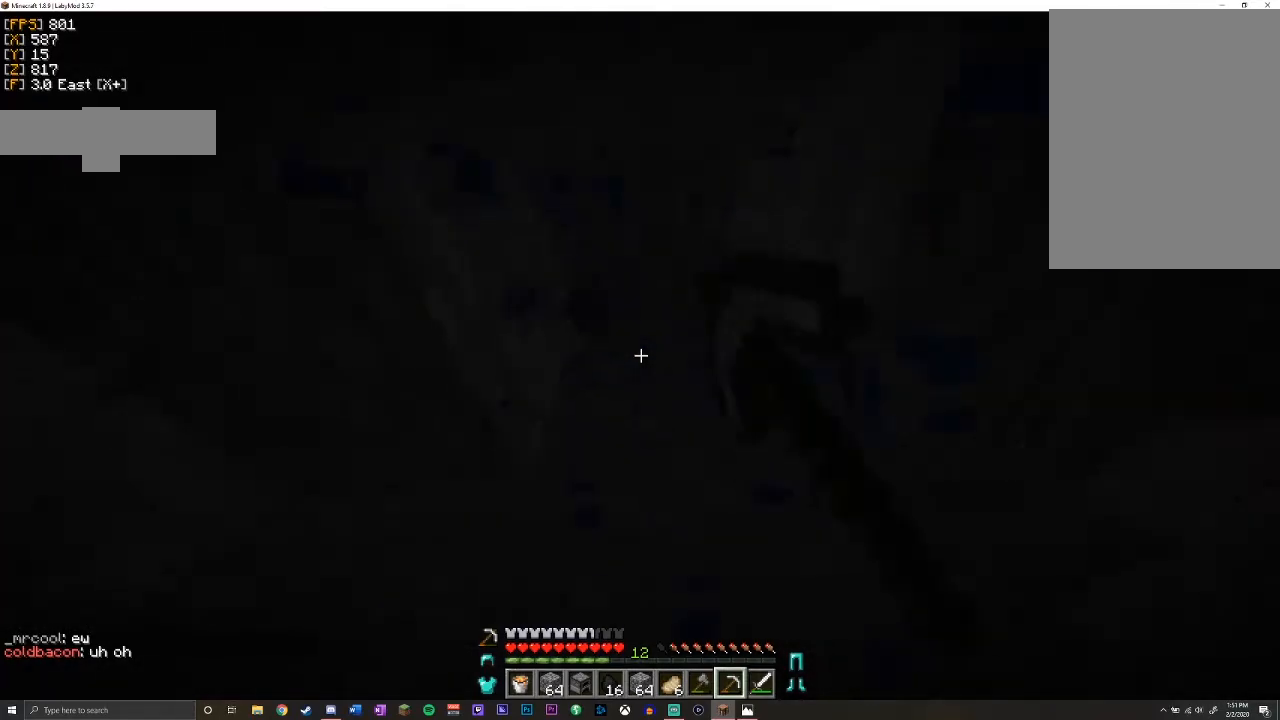
{"keys": [], "mouse": [], "events": []}
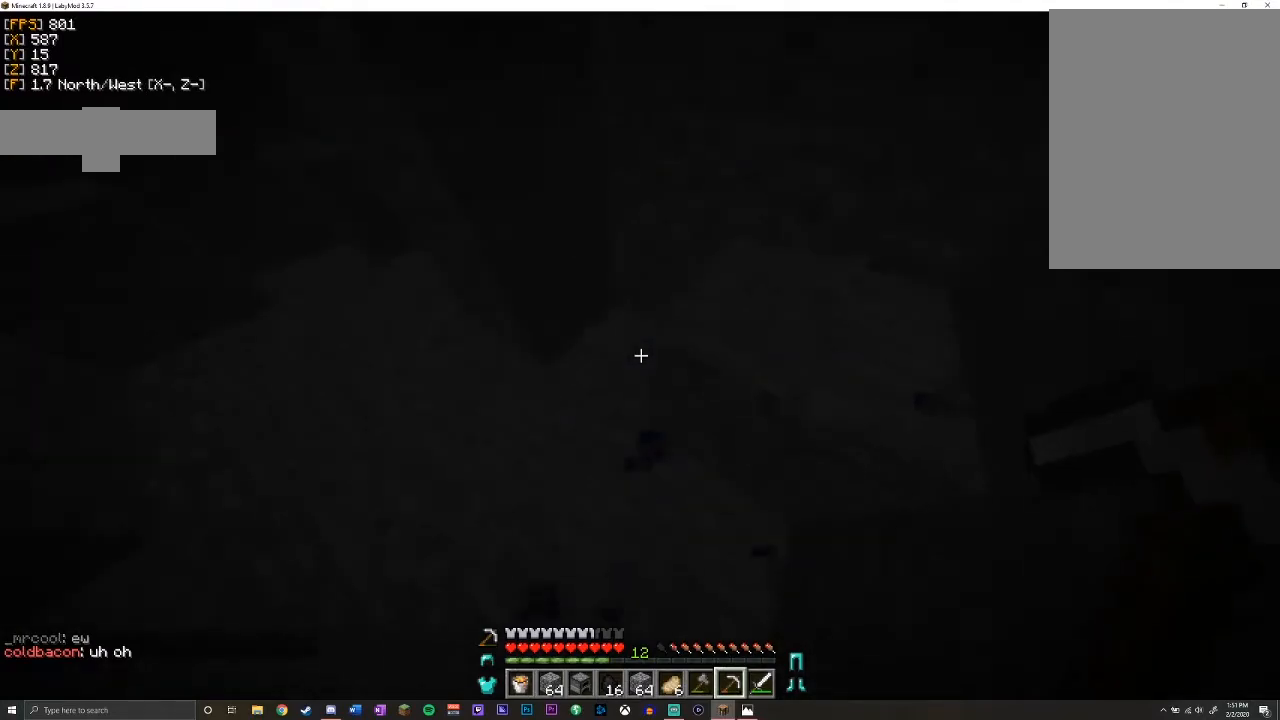
{"keys": ["a", "w"], "mouse": [], "events": [[67, "a", "down"], [83, "w", "down"]]}
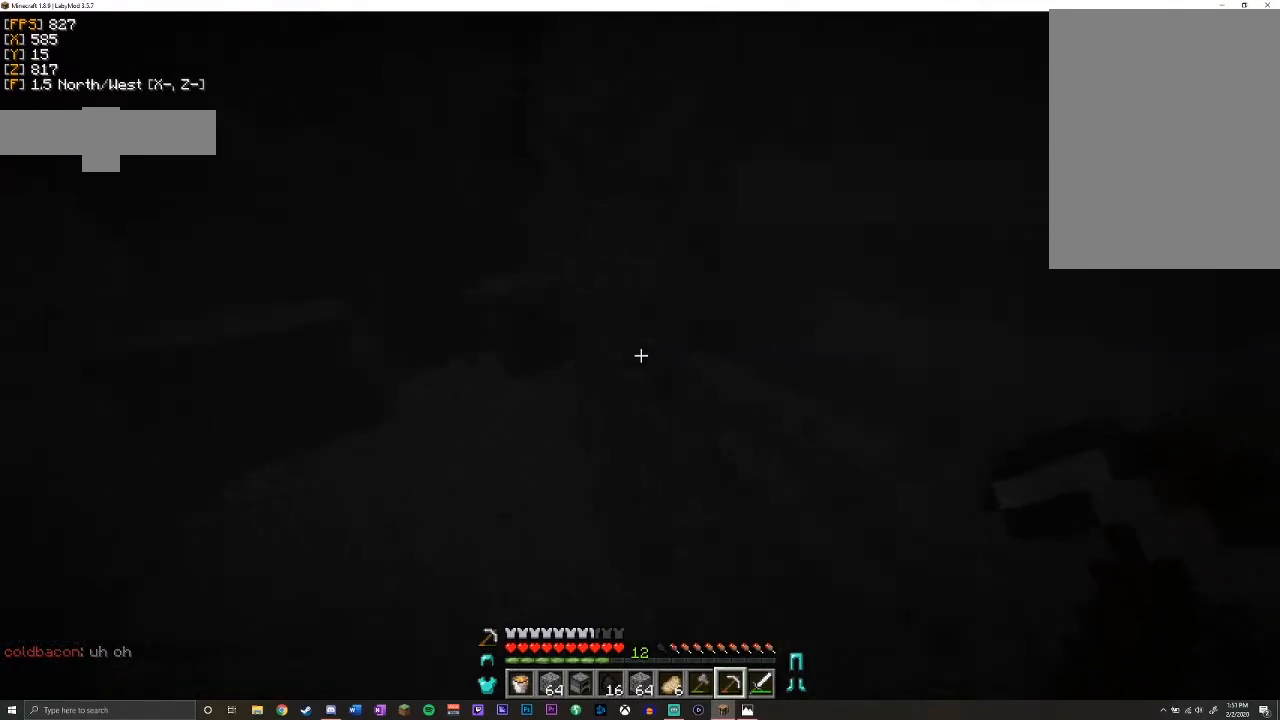
{"keys": [], "mouse": [], "events": [[350, "a", "up"], [350, "w", "up"]]}
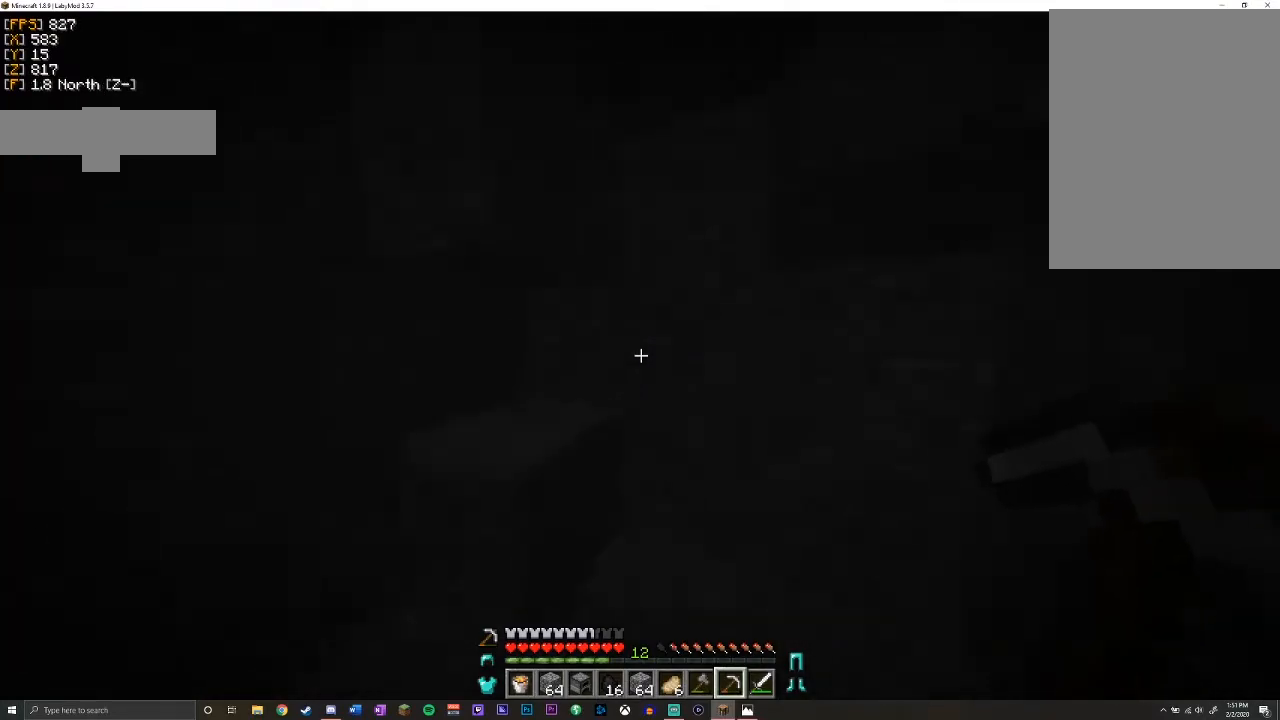
{"keys": ["w"], "mouse": [], "events": [[33, "d", "down"], [250, "w", "down"], [367, "d", "up"]]}
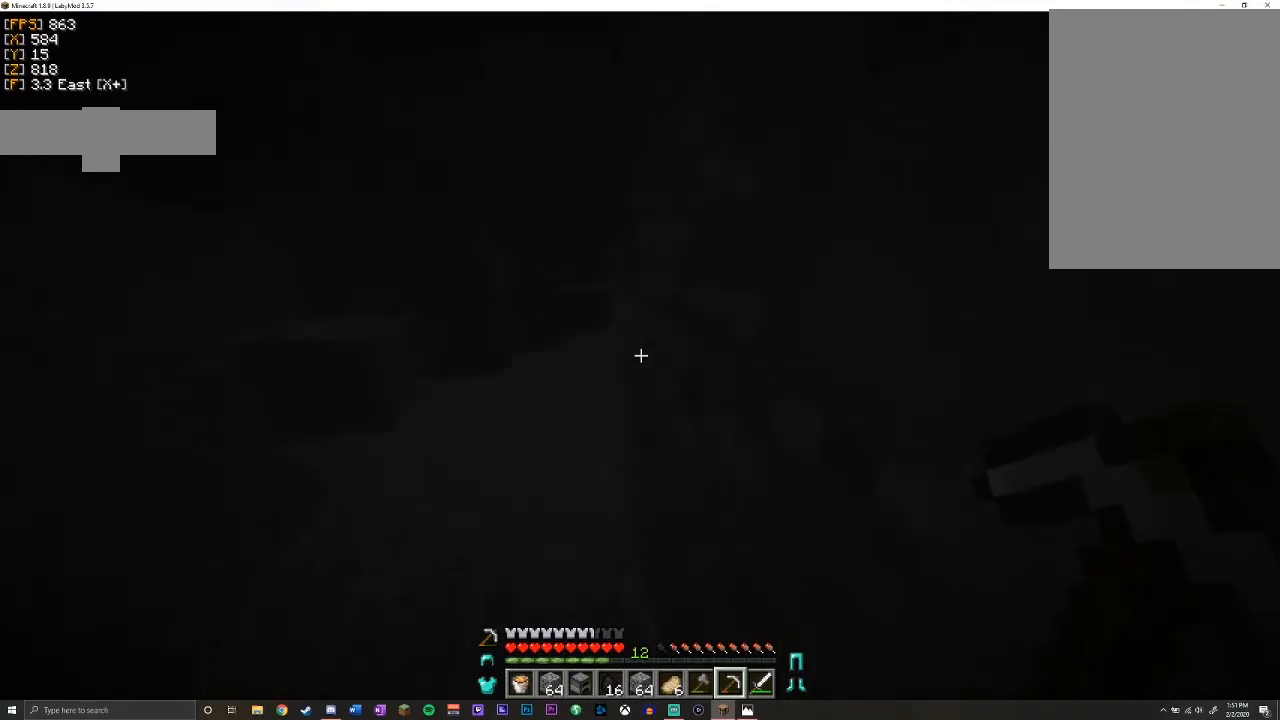
{"keys": ["w"], "mouse": [], "events": [[33, "a", "down"], [200, "a", "up"]]}
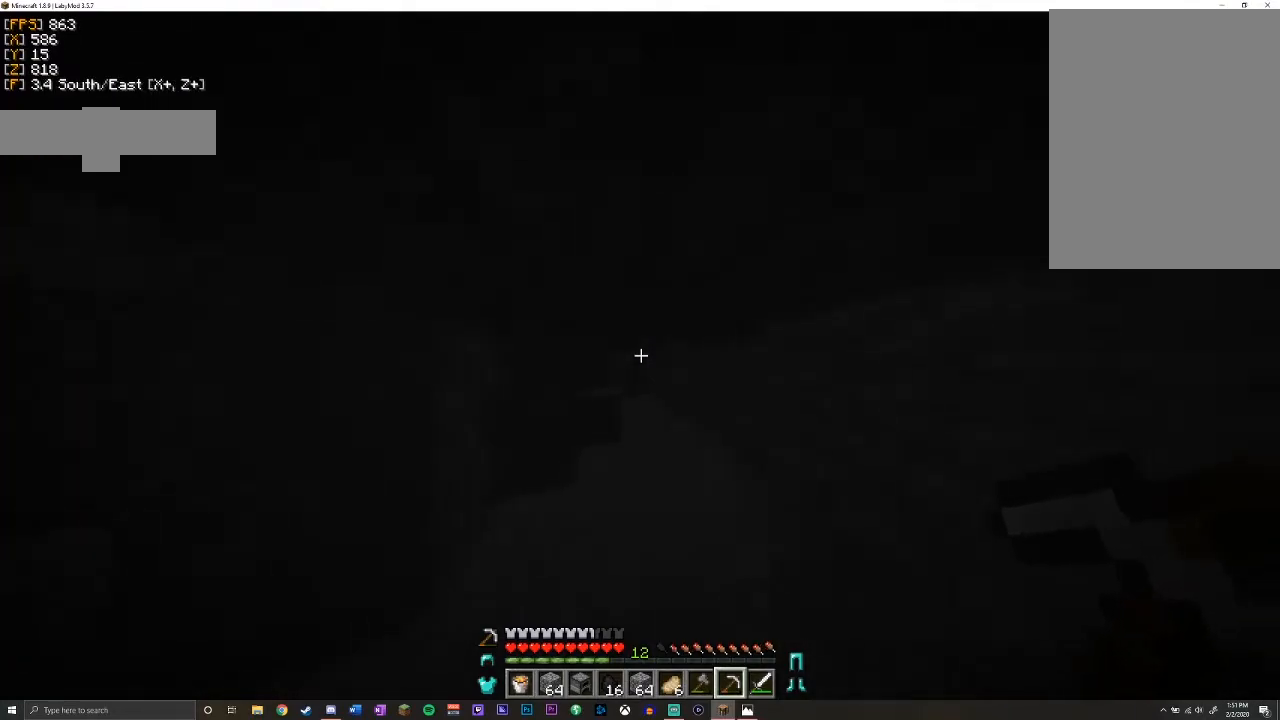
{"keys": ["w"], "mouse": [], "events": [[183, "d", "down"], [283, "d", "up"]]}
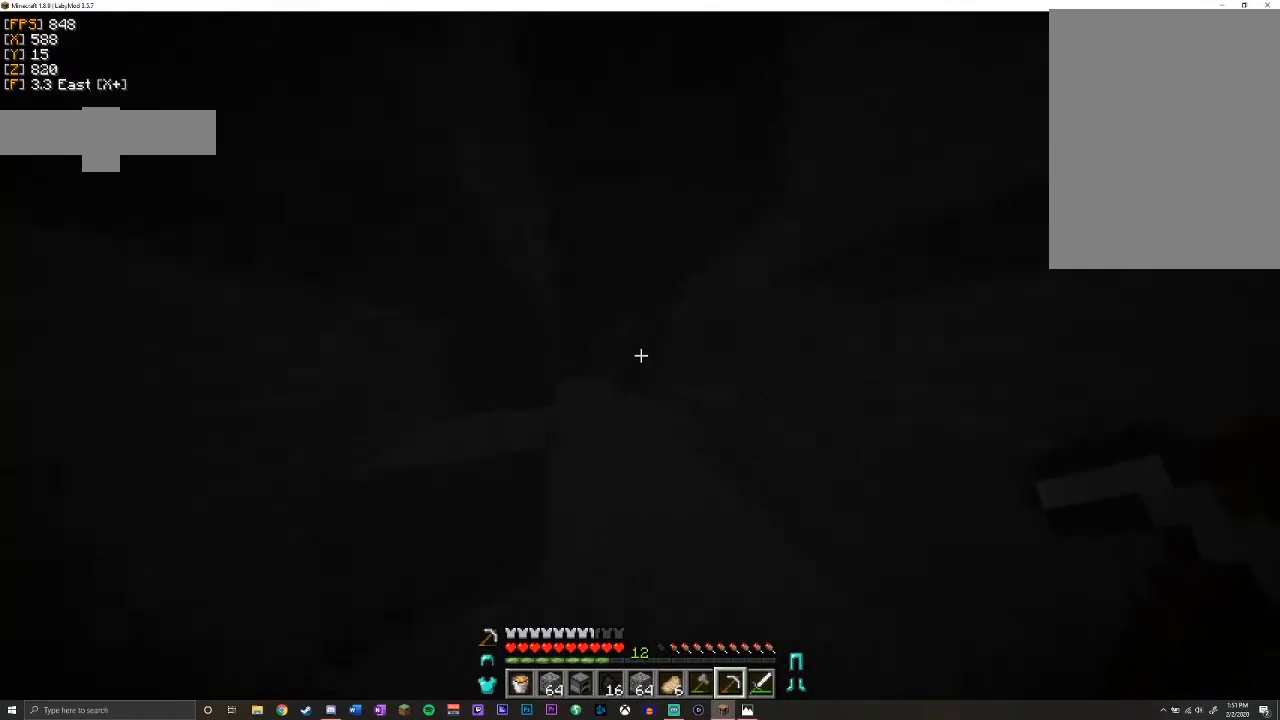
{"keys": ["w"], "mouse": [], "events": []}
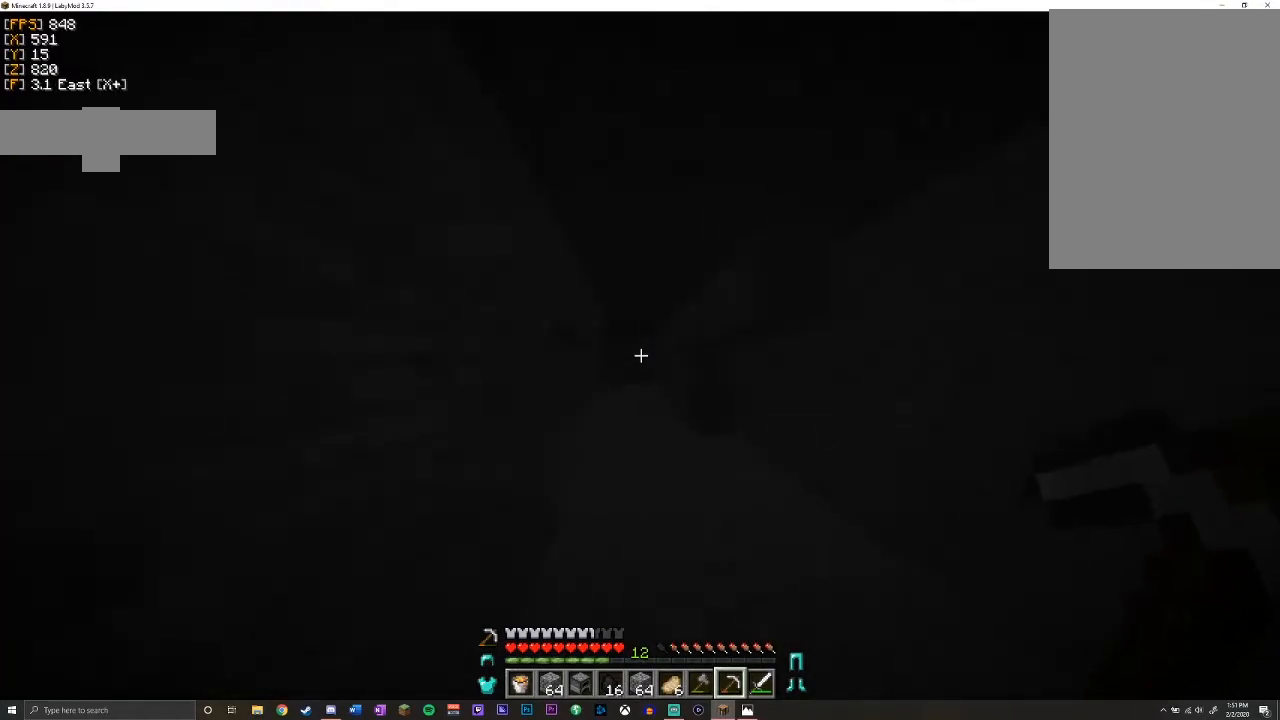
{"keys": ["w"], "mouse": [], "events": [[200, "space", "down"], [383, "space", "up"]]}
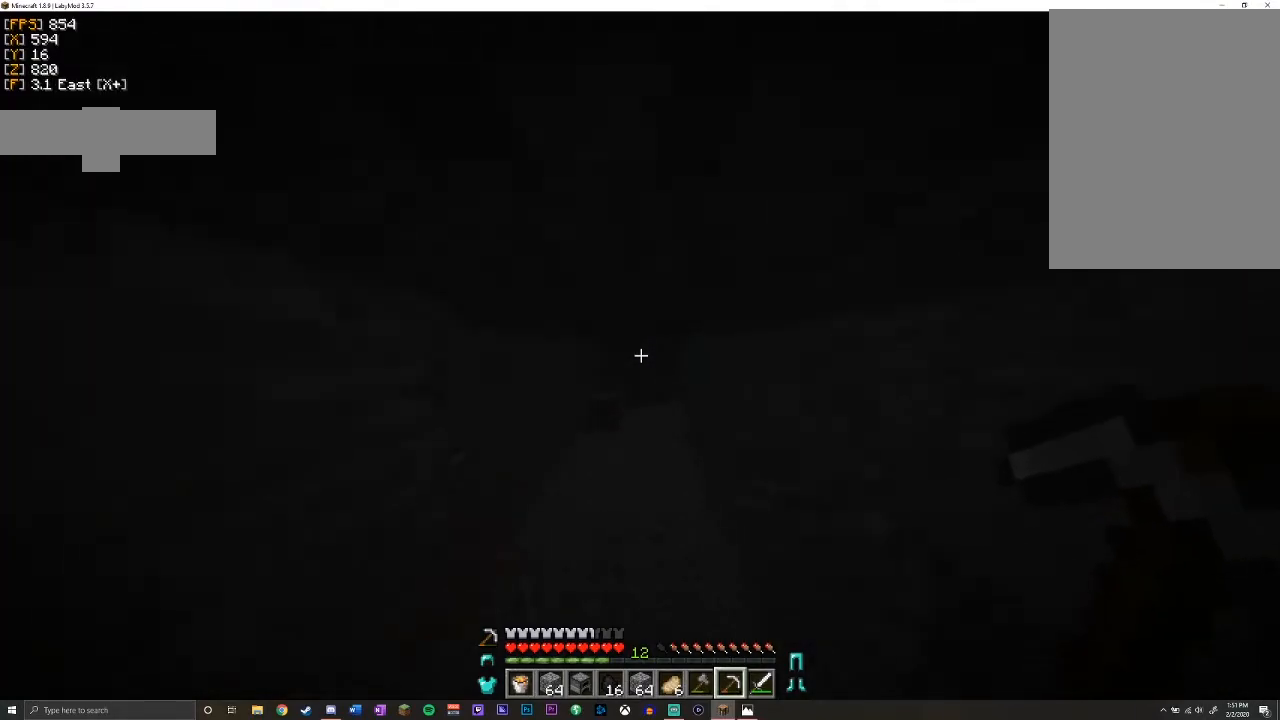
{"keys": ["space", "w"], "mouse": [], "events": [[350, "space", "down"]]}
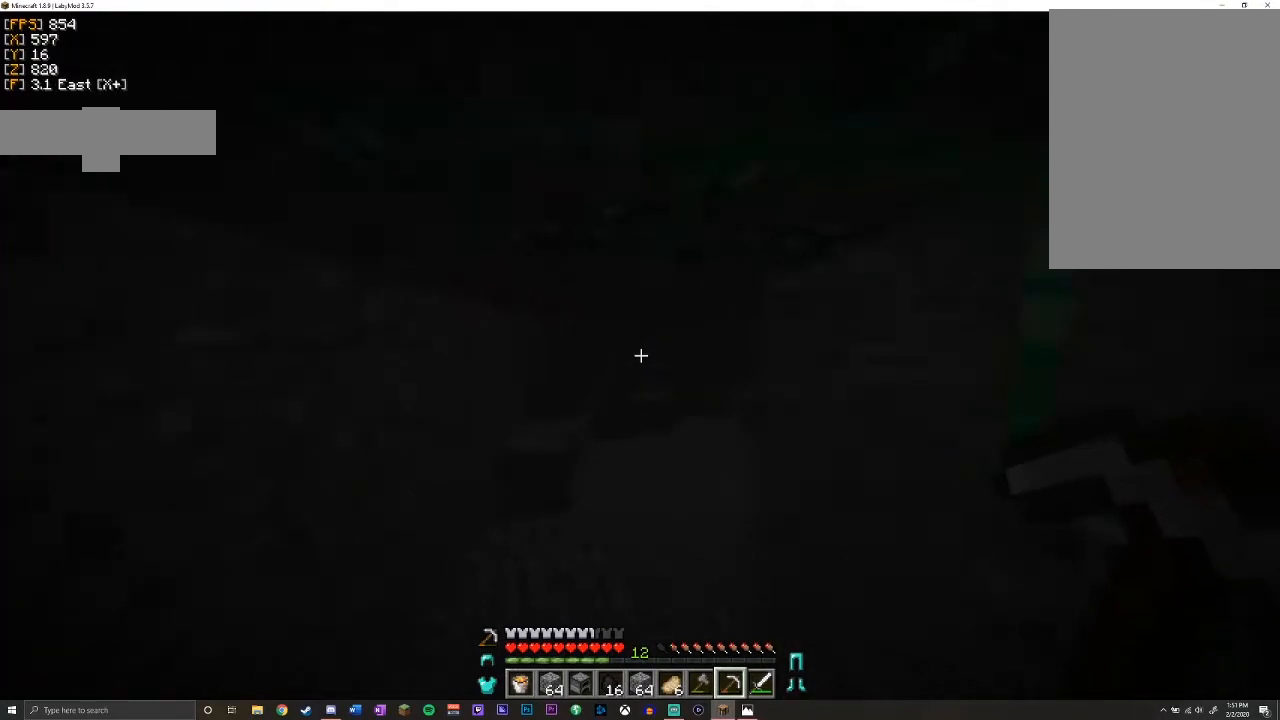
{"keys": ["d", "w"], "mouse": [], "events": [[33, "space", "up"], [283, "d", "down"]]}
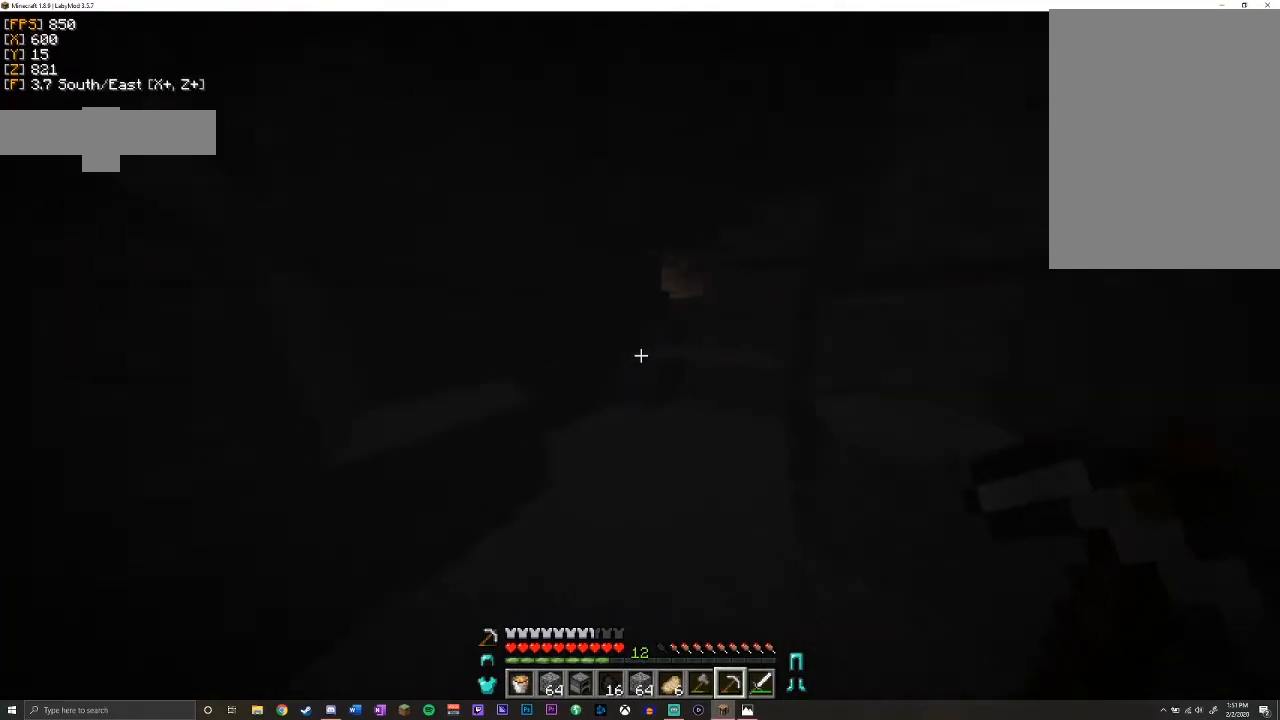
{"keys": ["d", "w"], "mouse": [], "events": [[17, "d", "up"], [250, "space", "down"], [350, "d", "down"], [400, "space", "up"]]}
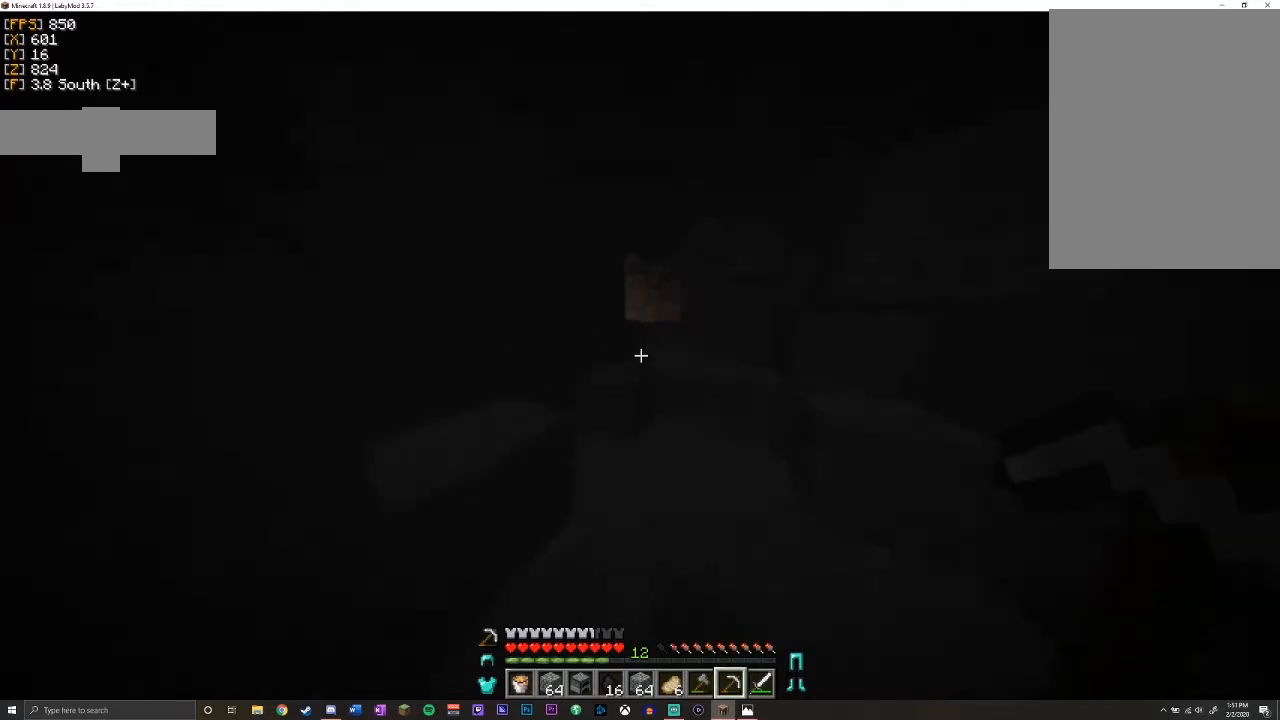
{"keys": ["d", "w"], "mouse": [], "events": [[150, "d", "up"], [167, "space", "down"], [367, "space", "up"], [383, "d", "down"]]}
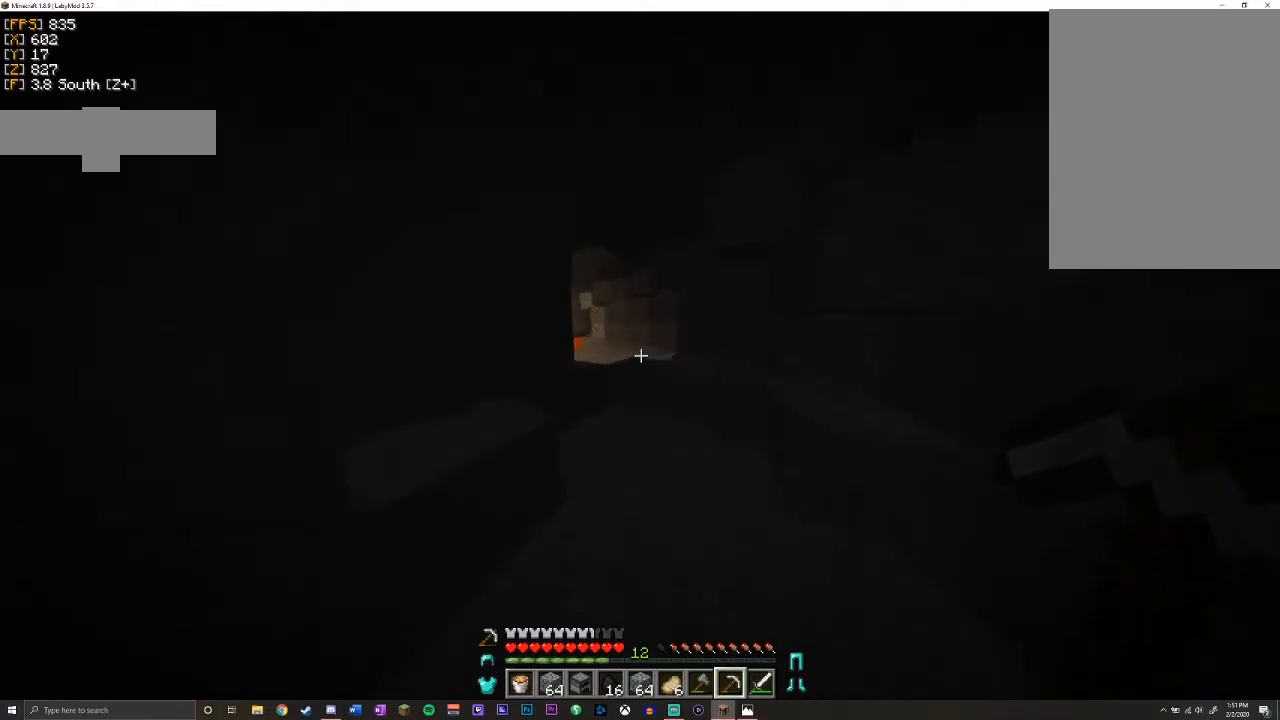
{"keys": ["w"], "mouse": [], "events": [[33, "d", "up"], [200, "space", "down"], [383, "space", "up"]]}
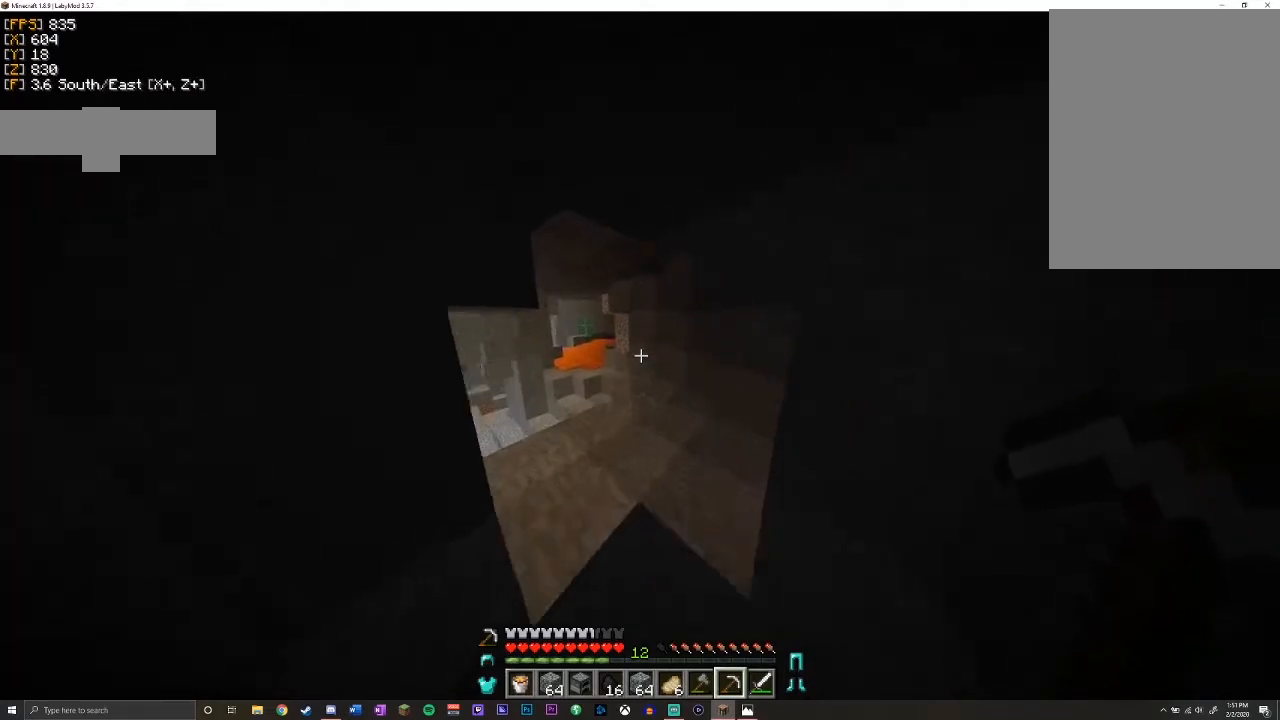
{"keys": ["shift", "w"], "mouse": [], "events": [[183, "shift", "down"]]}